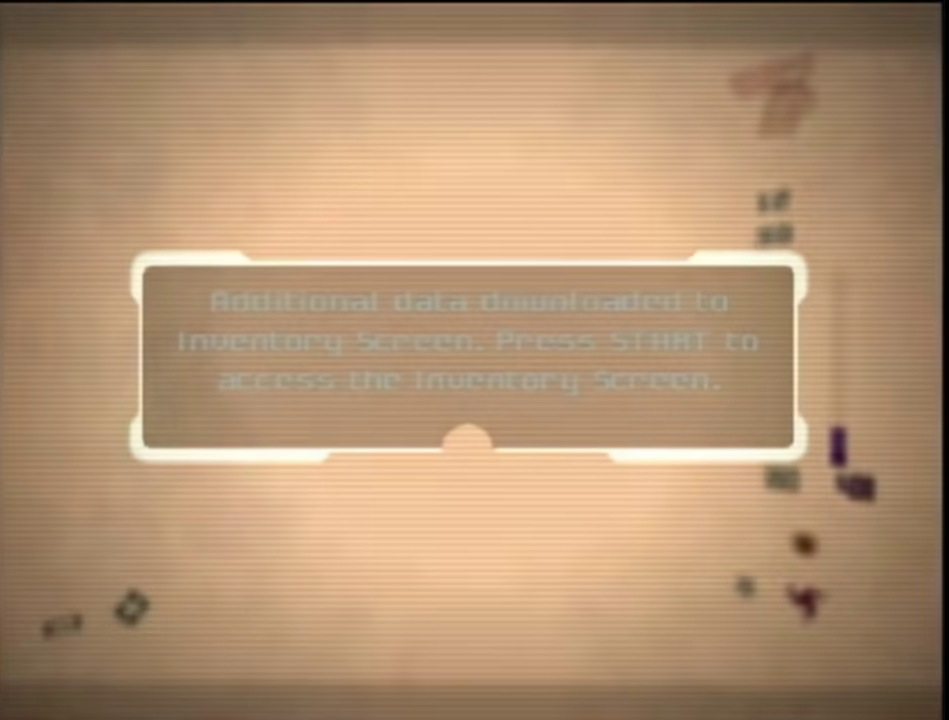
Gameplay with a controller (Nintendo layout); each line is a JSON object with the inputs held at the frame after it. "events" lists button and stick changes between this image and that frame as [ms after this image, input, new state], when the widget could be followed in between. This overlay highlights the sticks when they move; stick clicks (L3 R3) are not distinguishable. Not read: L3 R3 Y other_buttons.
{"buttons": ["R1"], "left_stick": "center", "right_stick": "left", "events": []}
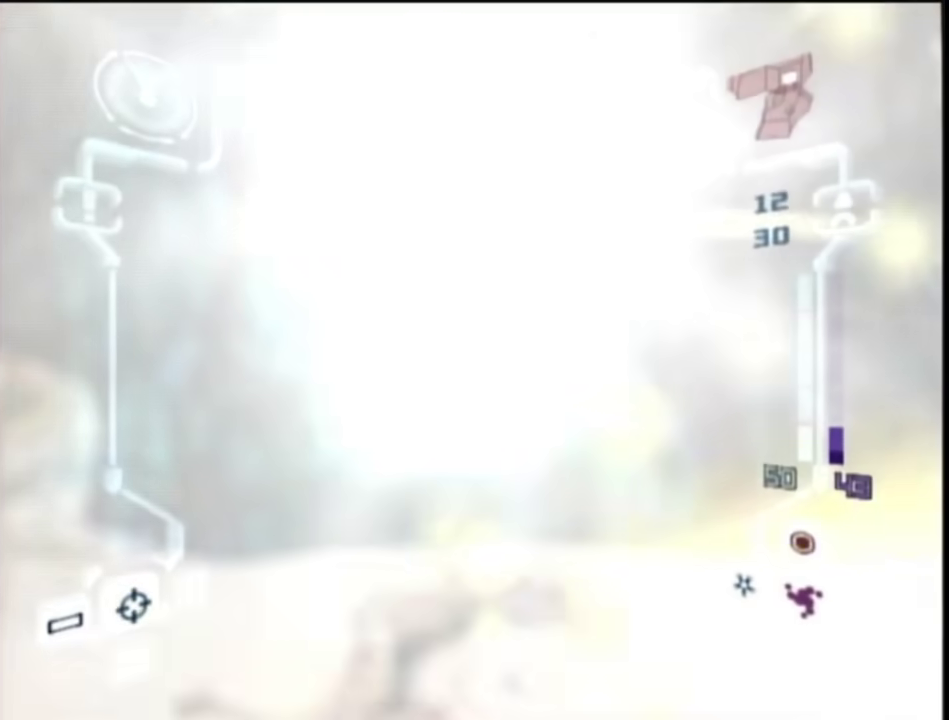
{"buttons": ["R1"], "left_stick": "center", "right_stick": "left", "events": []}
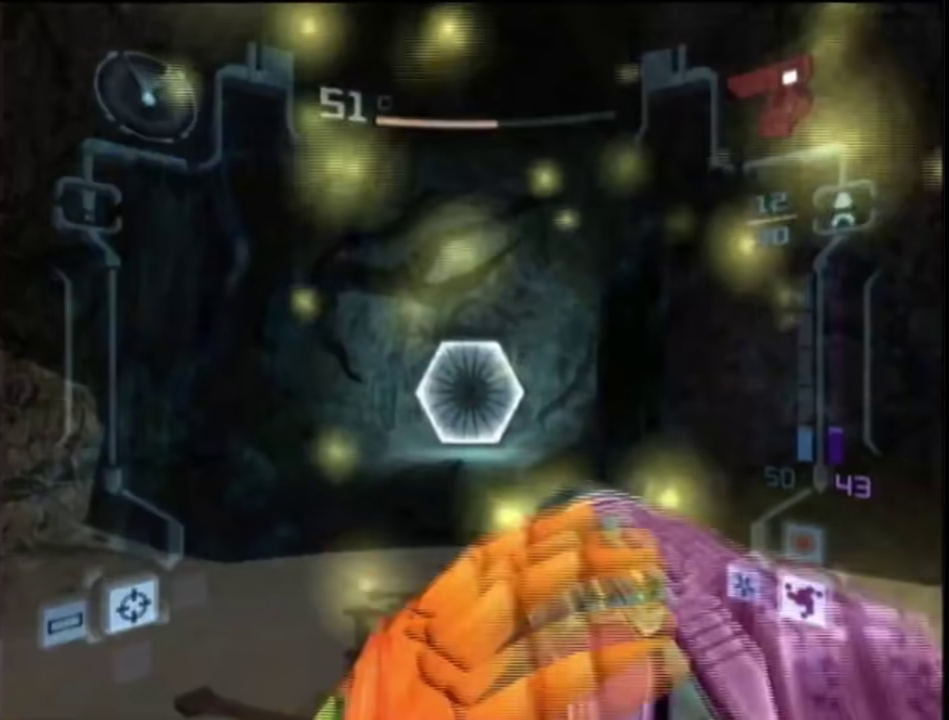
{"buttons": ["L1"], "left_stick": "up", "right_stick": "center", "events": [[33, "R1", "up"], [50, "L1", "down"], [50, "left_stick", "up"], [50, "right_stick", "center"]]}
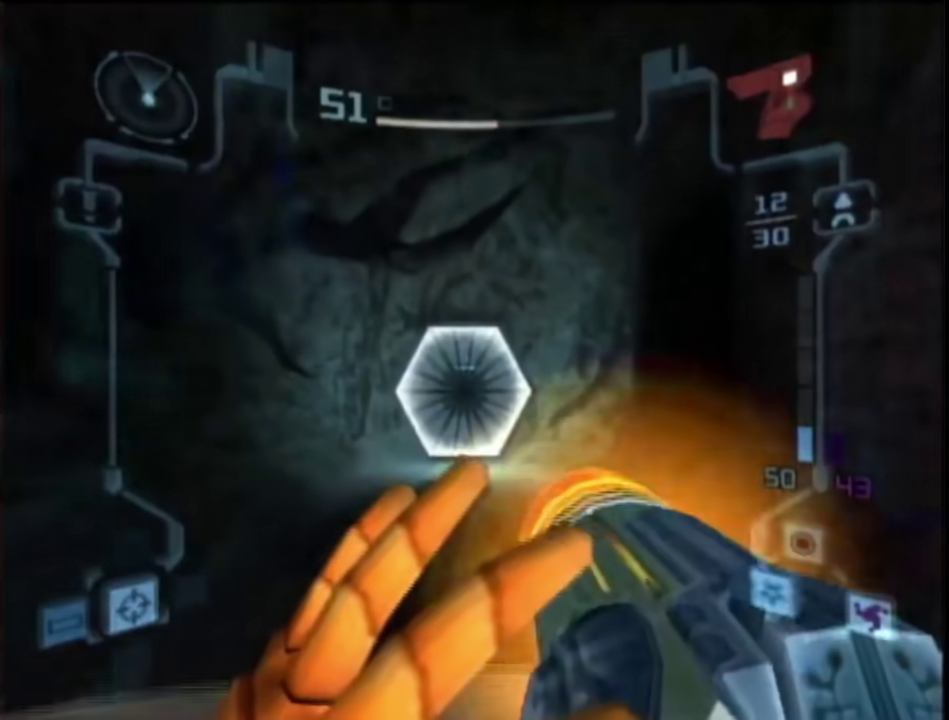
{"buttons": ["A", "L1"], "left_stick": "center", "right_stick": "center", "events": [[267, "left_stick", "center"], [467, "A", "down"]]}
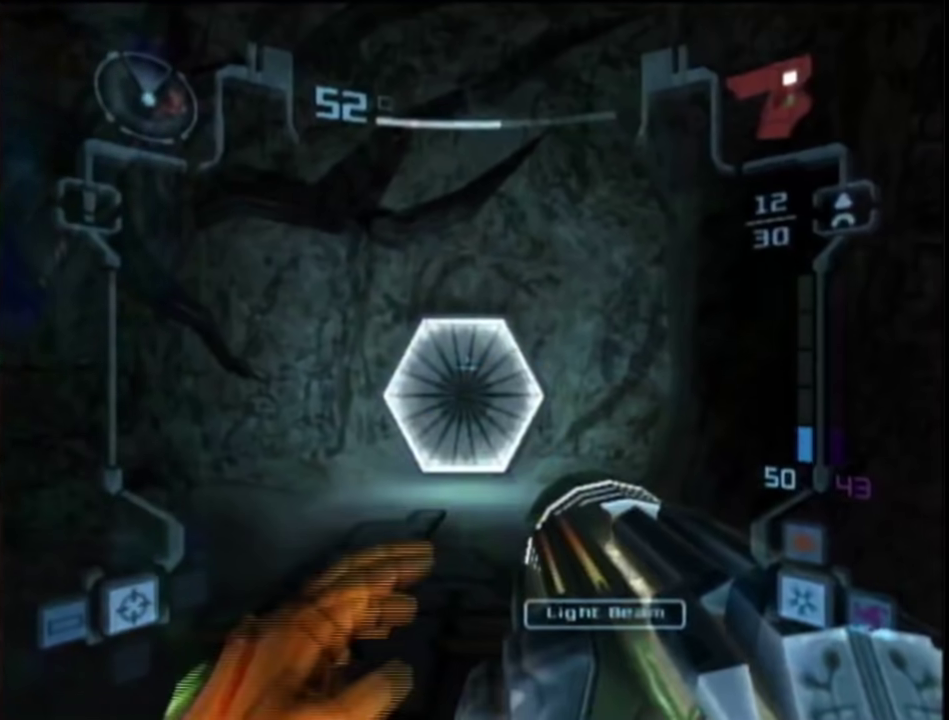
{"buttons": ["L1"], "left_stick": "center", "right_stick": "center", "events": [[17, "A", "up"], [17, "R1", "down"], [50, "left_stick", "up-left"], [150, "DPAD_LEFT", "down"], [217, "R1", "up"], [317, "DPAD_LEFT", "up"], [317, "left_stick", "center"]]}
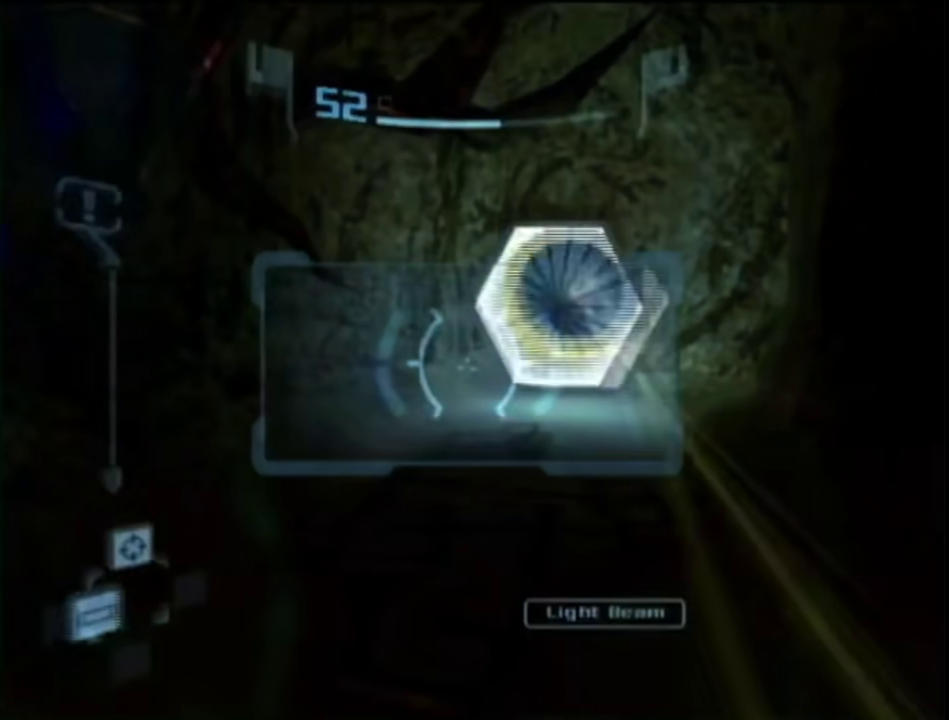
{"buttons": ["L1"], "left_stick": "center", "right_stick": "center", "events": []}
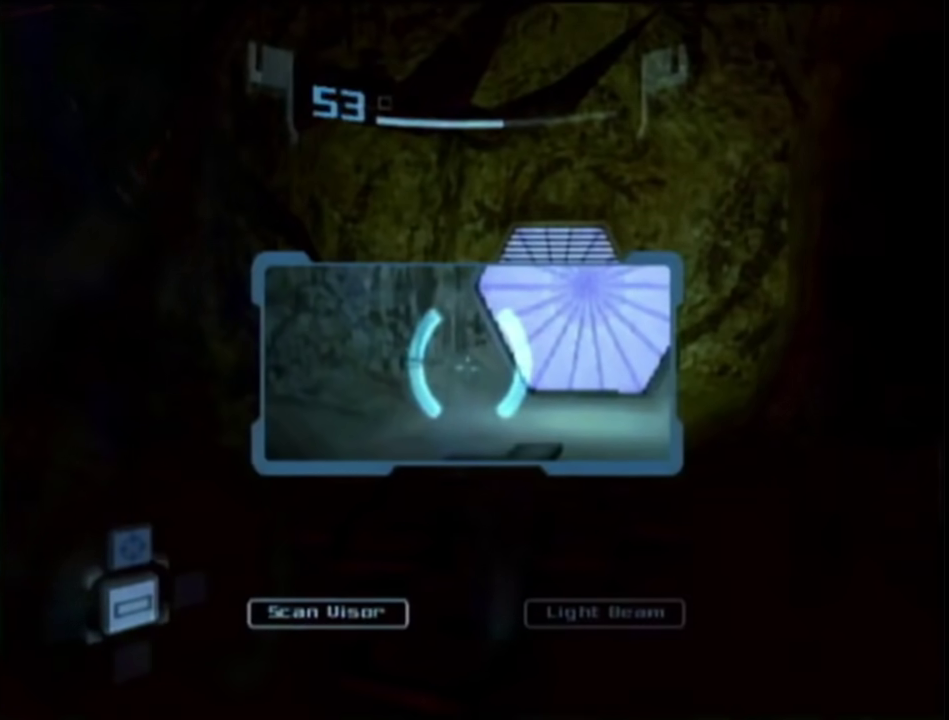
{"buttons": ["L1"], "left_stick": "center", "right_stick": "center", "events": []}
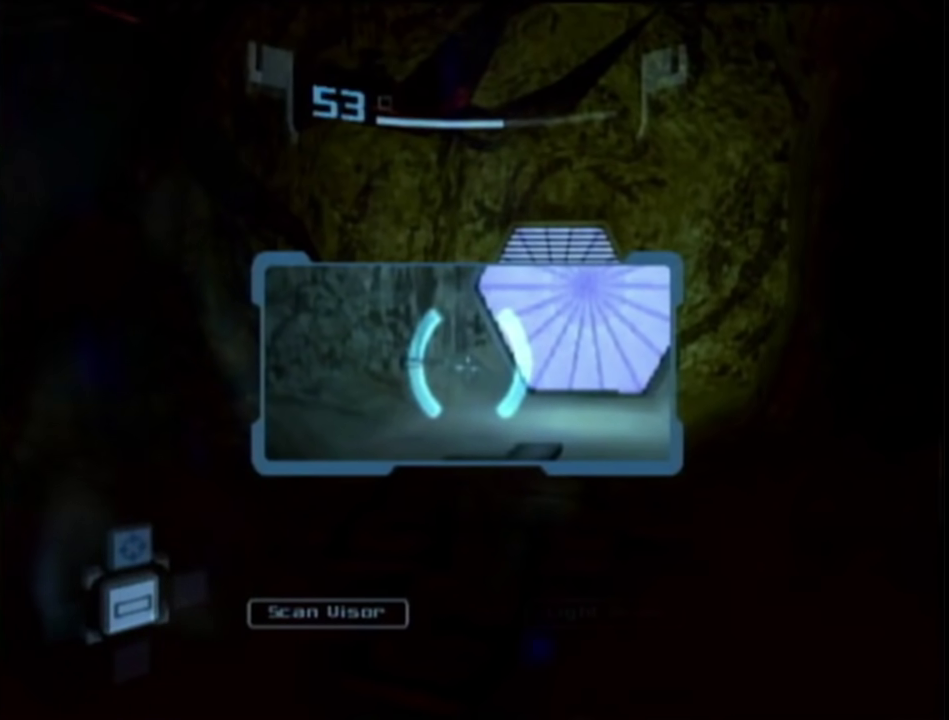
{"buttons": ["L1"], "left_stick": "center", "right_stick": "center", "events": []}
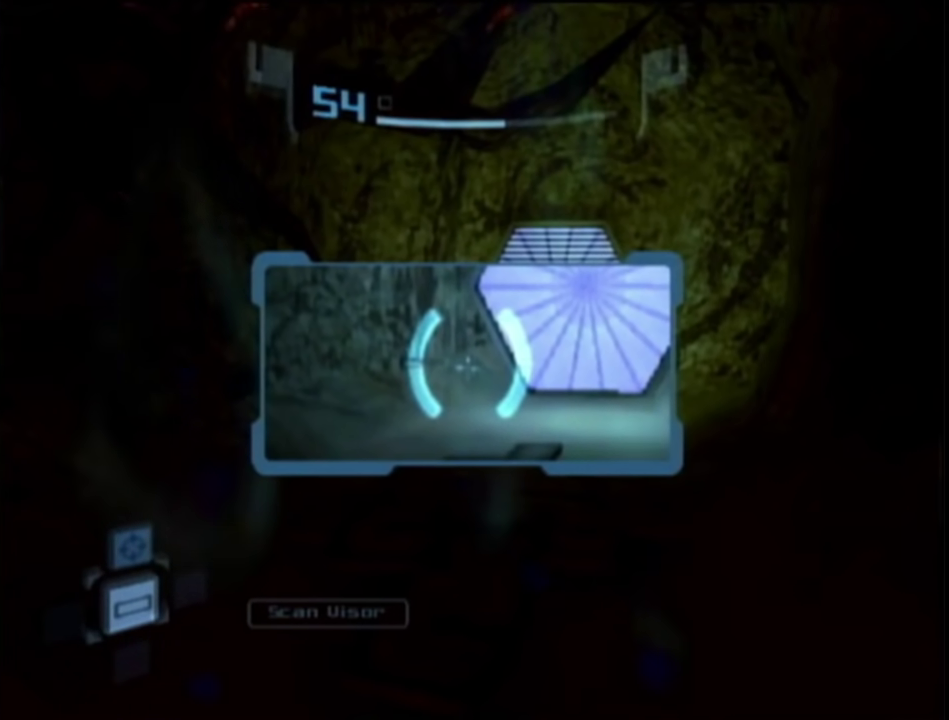
{"buttons": ["L1"], "left_stick": "center", "right_stick": "center", "events": []}
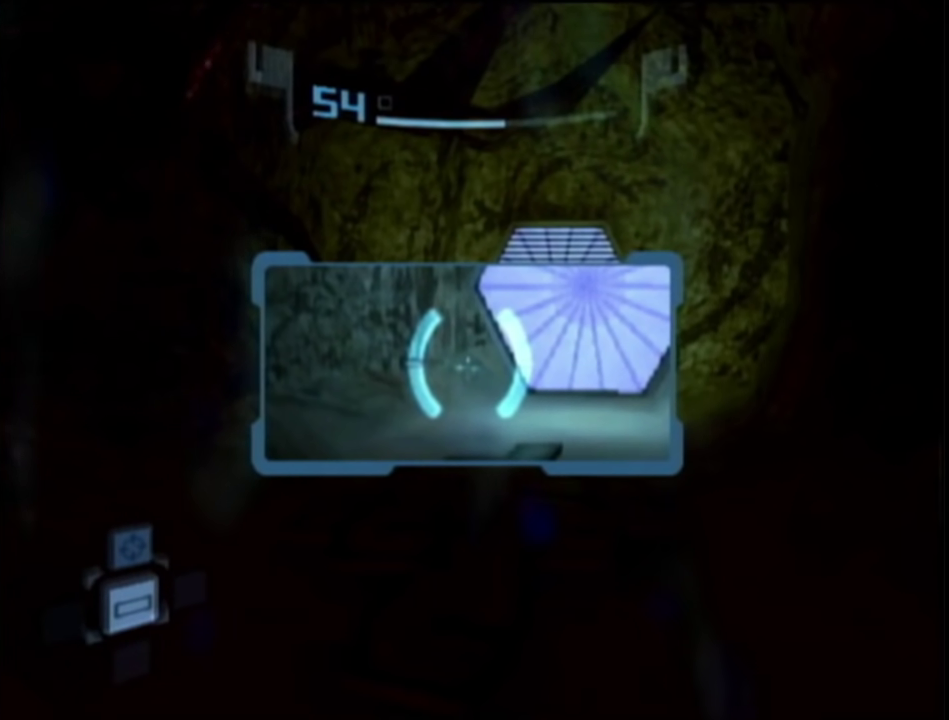
{"buttons": ["L1"], "left_stick": "center", "right_stick": "center", "events": []}
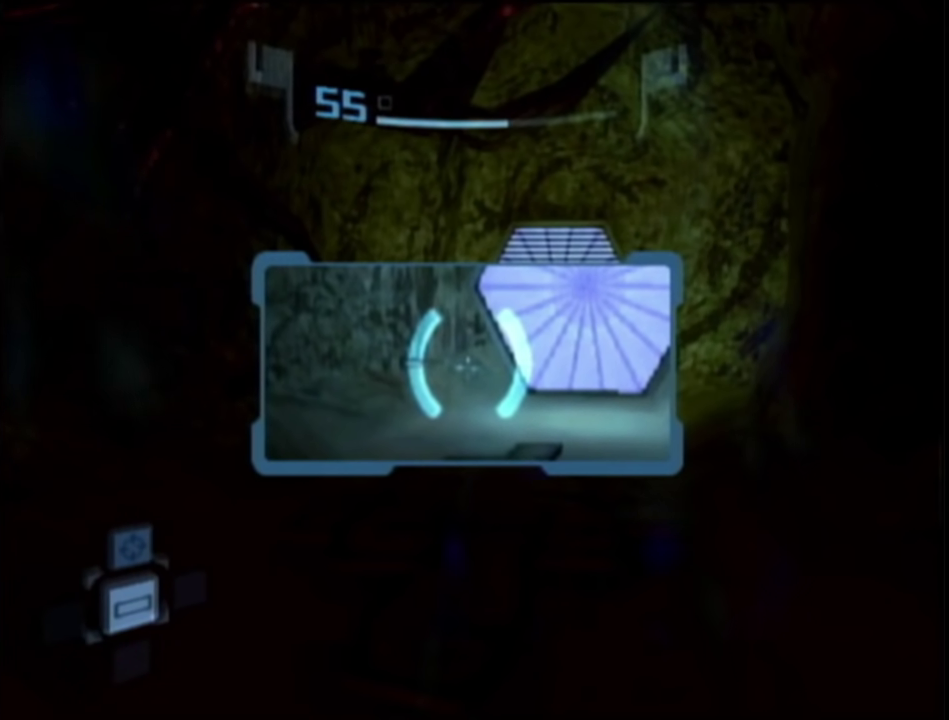
{"buttons": ["L1"], "left_stick": "up-right", "right_stick": "center", "events": [[217, "left_stick", "up-right"], [250, "B", "down"], [333, "B", "up"]]}
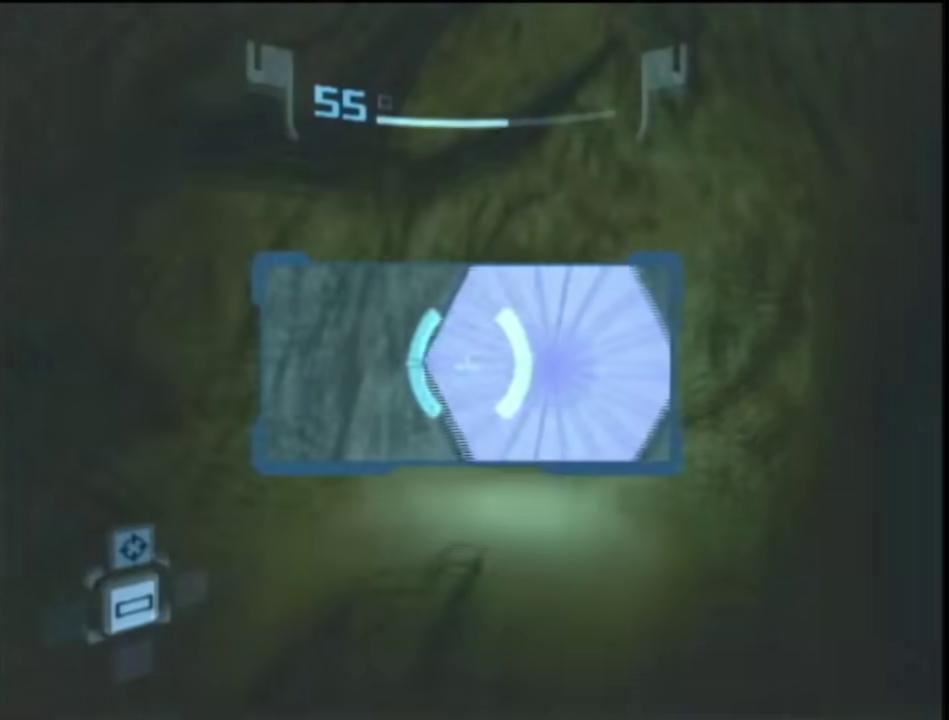
{"buttons": ["L1"], "left_stick": "up", "right_stick": "center", "events": [[183, "left_stick", "up"]]}
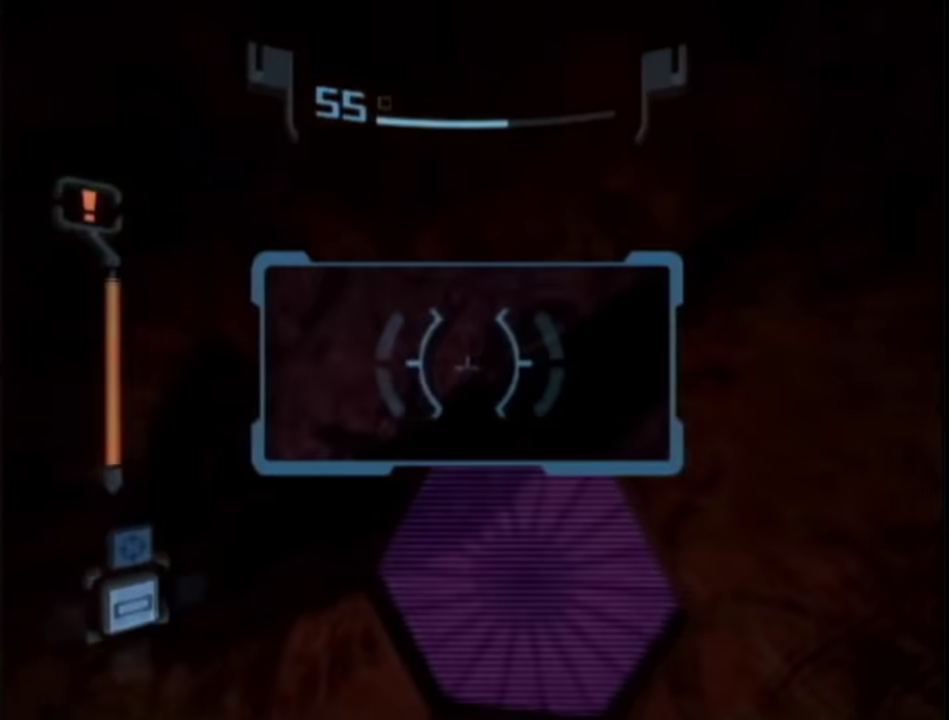
{"buttons": ["L1"], "left_stick": "up", "right_stick": "center", "events": []}
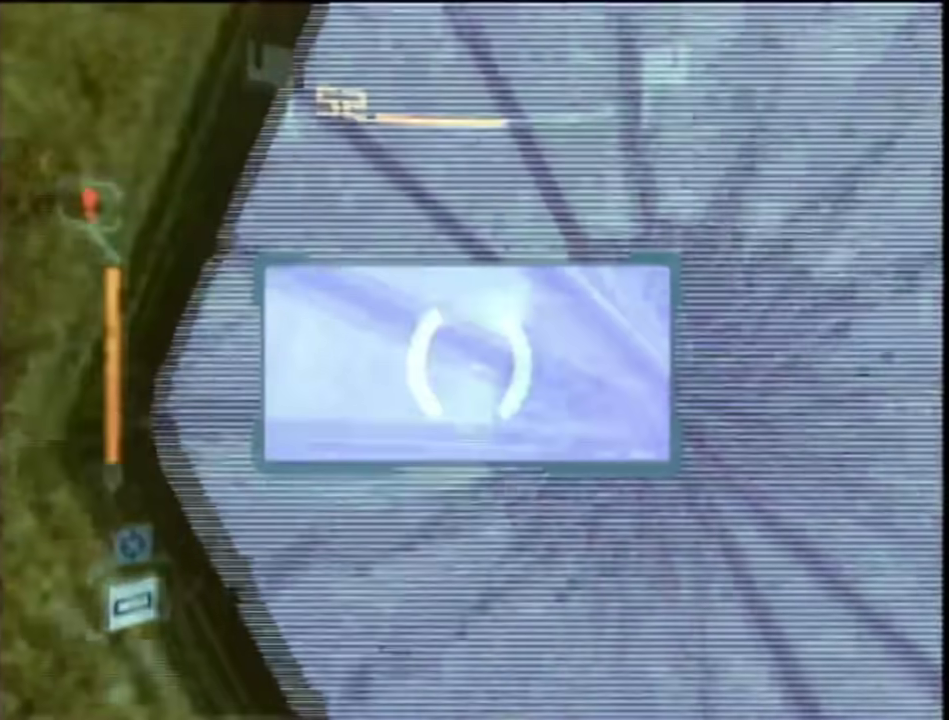
{"buttons": ["L1"], "left_stick": "up", "right_stick": "center", "events": [[117, "left_stick", "up-right"], [317, "left_stick", "center"], [383, "left_stick", "down"], [500, "left_stick", "up"]]}
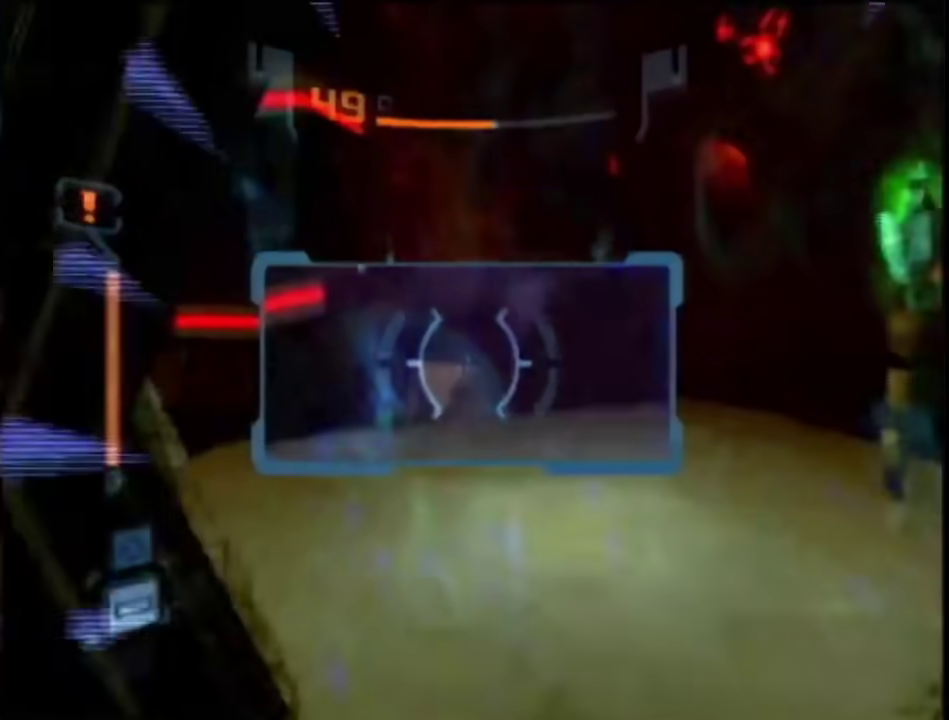
{"buttons": ["L1"], "left_stick": "up", "right_stick": "center", "events": [[333, "left_stick", "up-left"], [367, "R1", "down"], [500, "R1", "up"], [500, "left_stick", "up"]]}
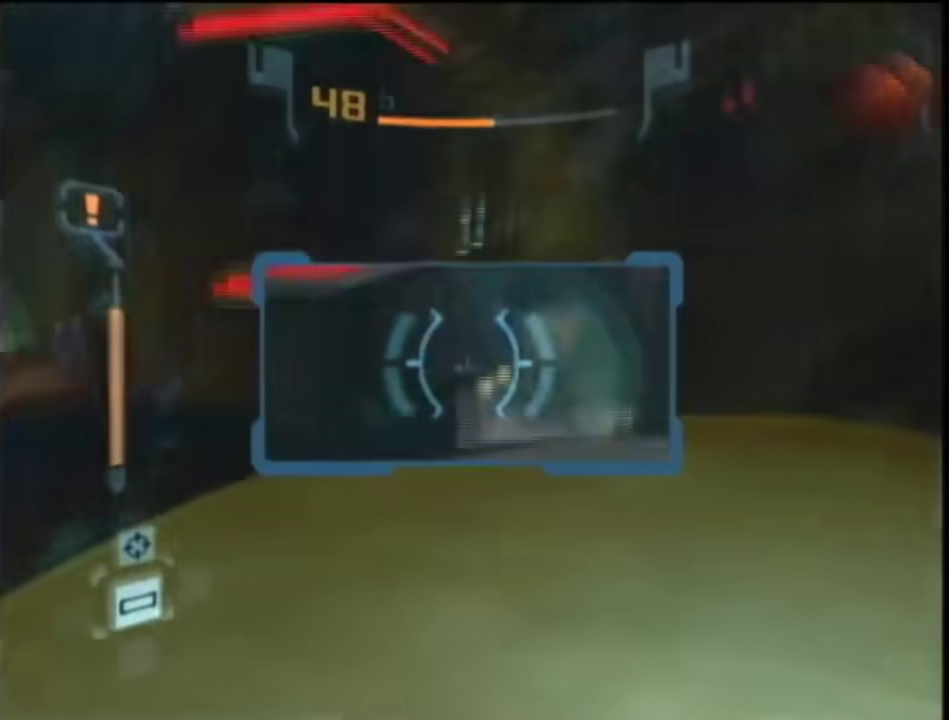
{"buttons": ["L1"], "left_stick": "up", "right_stick": "center", "events": [[67, "left_stick", "up-right"], [217, "left_stick", "right"], [250, "R1", "down"], [317, "left_stick", "up-right"], [333, "R1", "up"], [433, "left_stick", "up"]]}
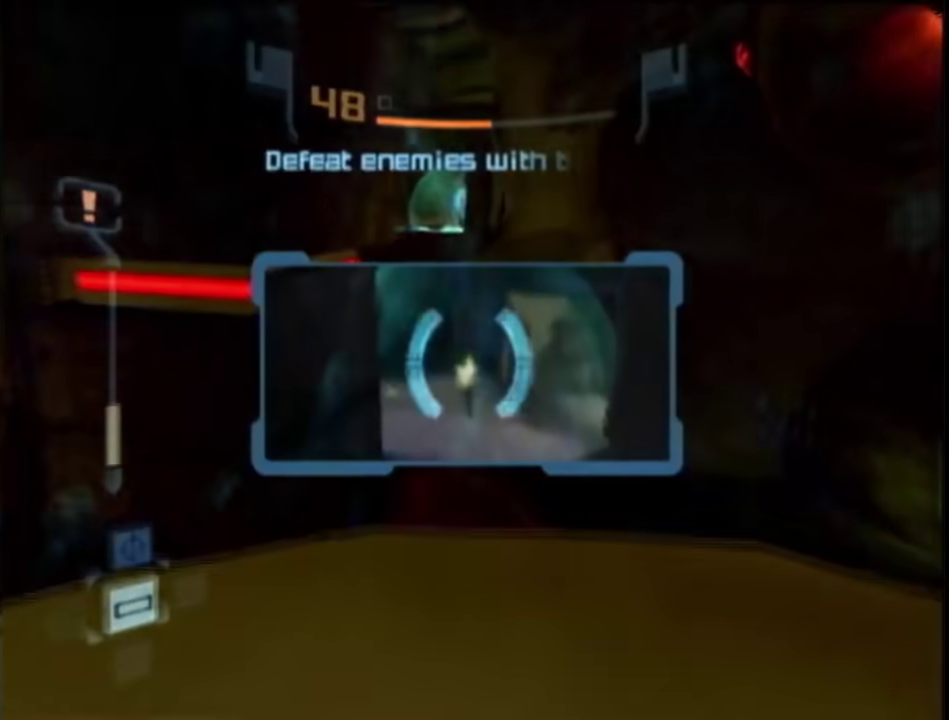
{"buttons": ["L1"], "left_stick": "center", "right_stick": "center", "events": [[50, "left_stick", "right"], [150, "left_stick", "up-right"], [333, "B", "down"], [367, "left_stick", "center"], [467, "B", "up"]]}
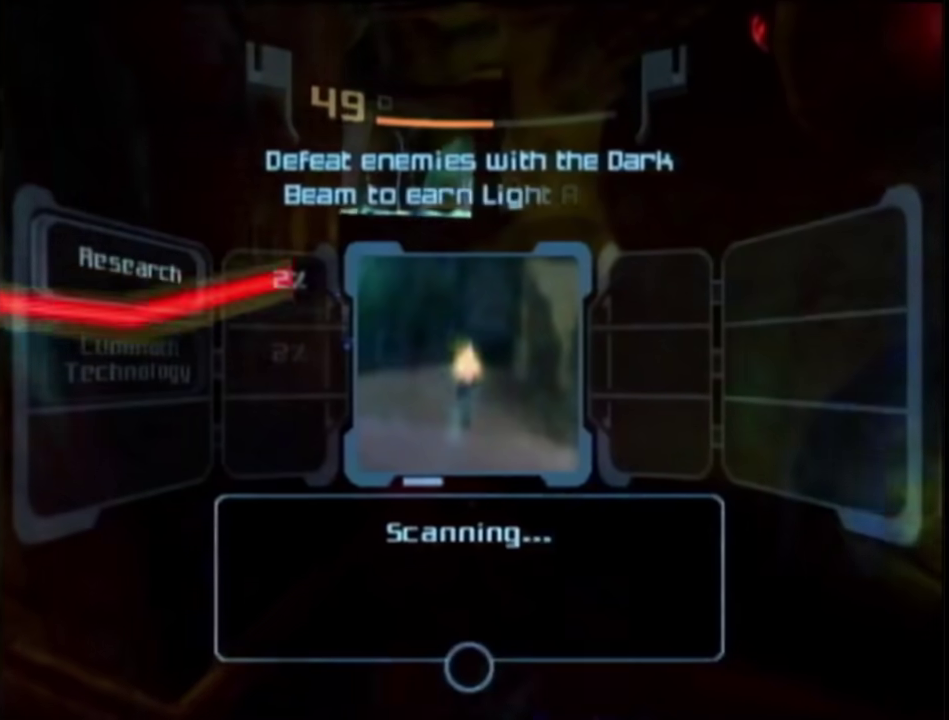
{"buttons": ["L1", "R1"], "left_stick": "up", "right_stick": "center", "events": [[33, "left_stick", "left"], [83, "left_stick", "up-left"], [217, "left_stick", "up"], [300, "R1", "down"], [333, "B", "down"], [400, "B", "up"]]}
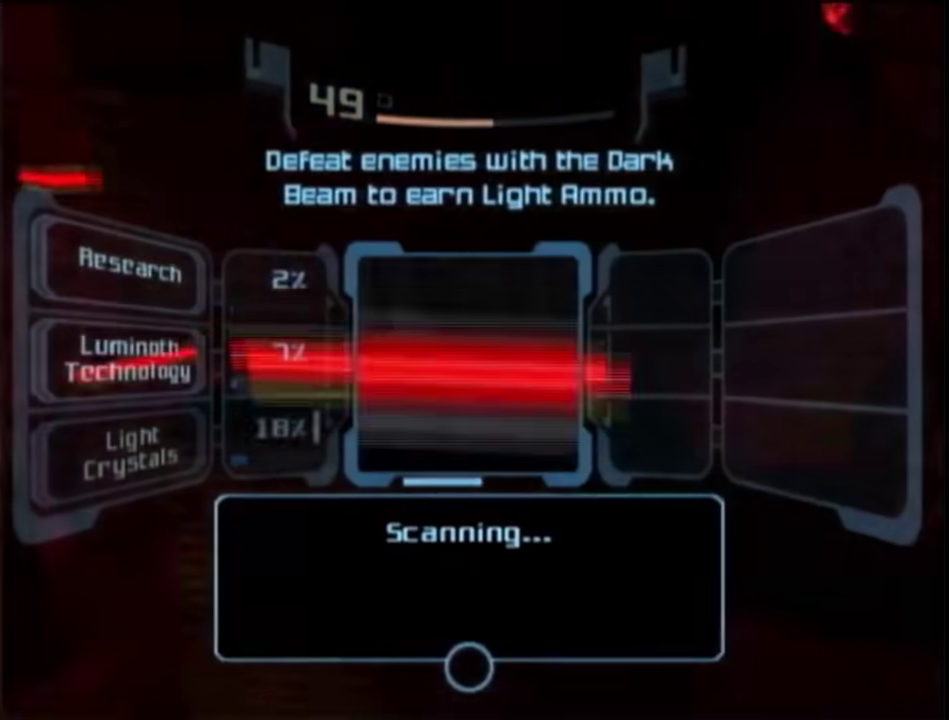
{"buttons": ["L1", "R1"], "left_stick": "center", "right_stick": "center", "events": [[67, "A", "down"], [117, "L1", "up"], [117, "left_stick", "up-left"], [183, "A", "up"], [183, "L1", "down"], [217, "left_stick", "left"], [317, "A", "down"], [400, "A", "up"], [400, "left_stick", "center"]]}
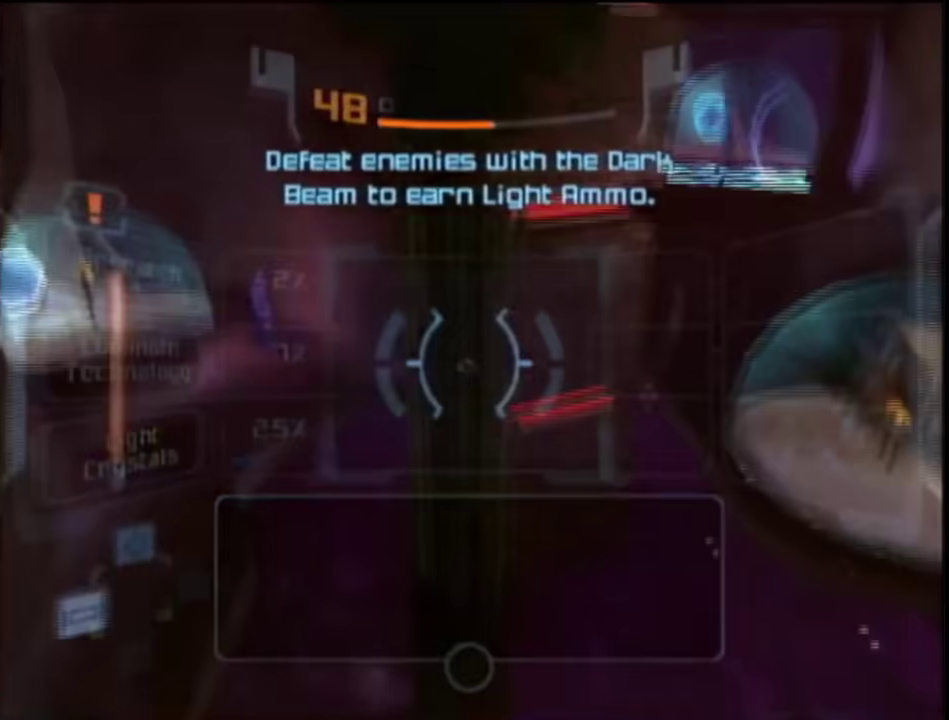
{"buttons": ["L1", "R1"], "left_stick": "up", "right_stick": "center", "events": [[67, "left_stick", "left"], [117, "left_stick", "center"], [500, "left_stick", "up"]]}
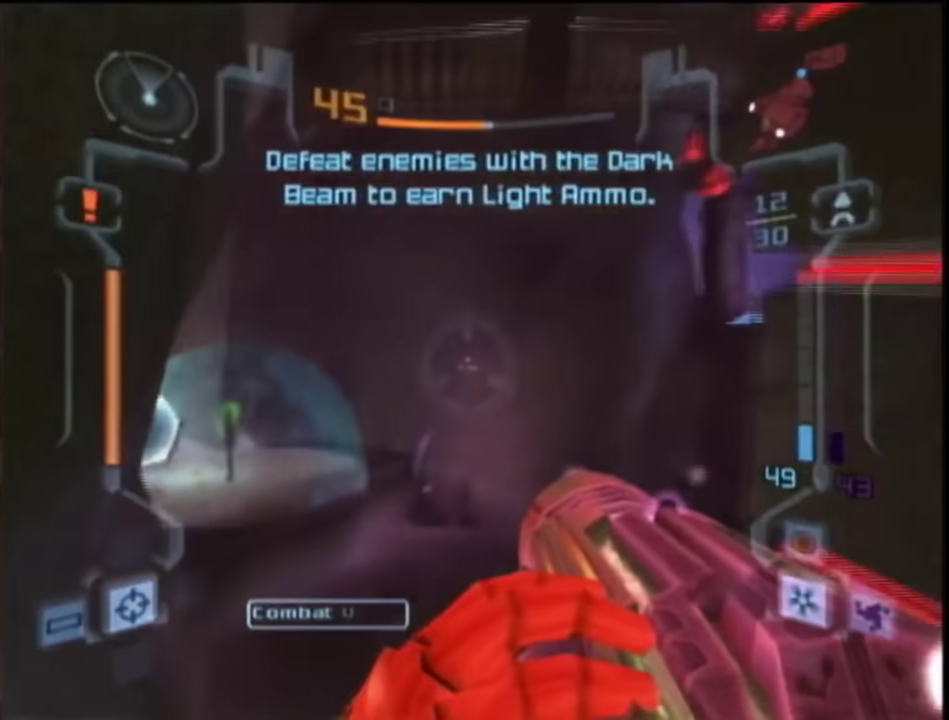
{"buttons": ["A", "L1"], "left_stick": "up", "right_stick": "center", "events": [[100, "R1", "up"], [467, "A", "down"]]}
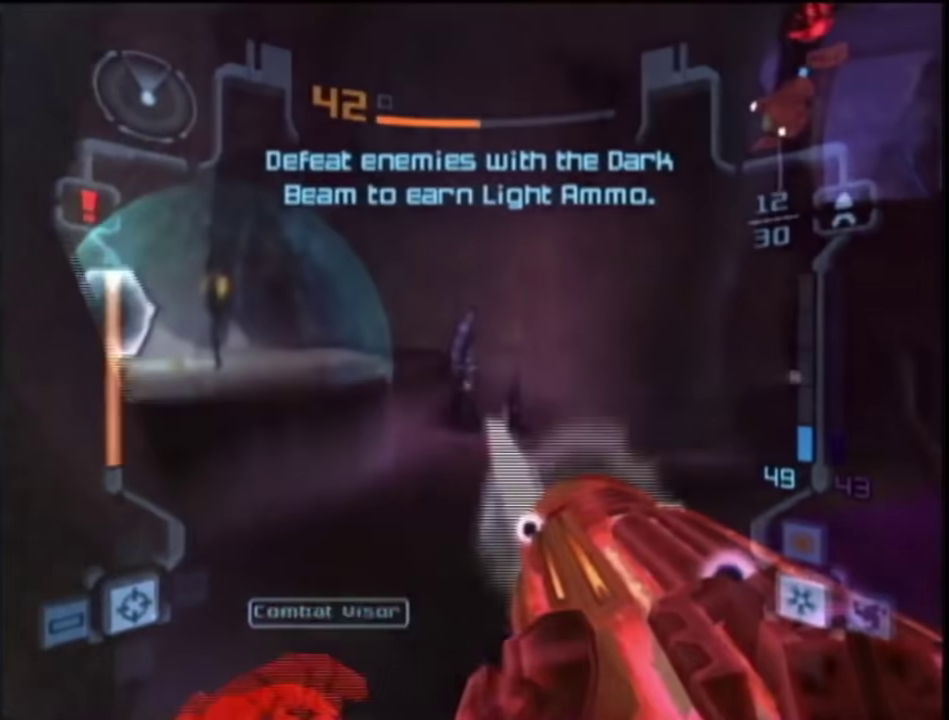
{"buttons": ["A", "L1"], "left_stick": "up", "right_stick": "center", "events": [[33, "R1", "down"], [167, "left_stick", "down-left"], [233, "left_stick", "right"], [283, "left_stick", "up-left"], [350, "left_stick", "up"], [383, "R1", "up"]]}
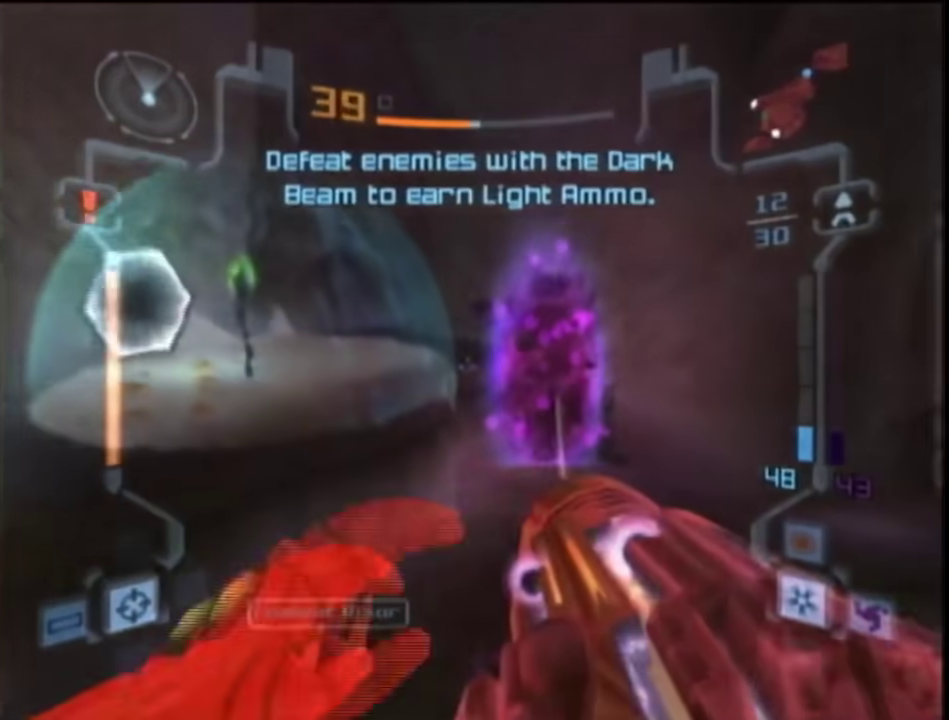
{"buttons": ["A", "L1"], "left_stick": "up", "right_stick": "center", "events": []}
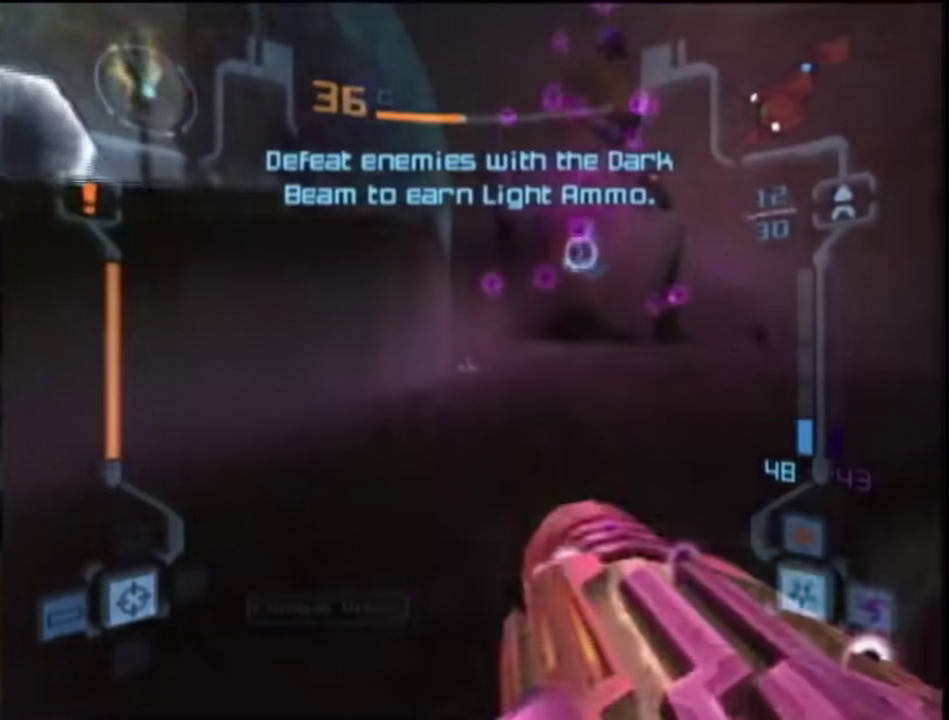
{"buttons": ["A", "B", "L1", "R1"], "left_stick": "left", "right_stick": "center", "events": [[100, "B", "down"], [250, "B", "up"], [350, "B", "down"], [350, "R1", "down"], [400, "left_stick", "up-left"], [500, "left_stick", "left"]]}
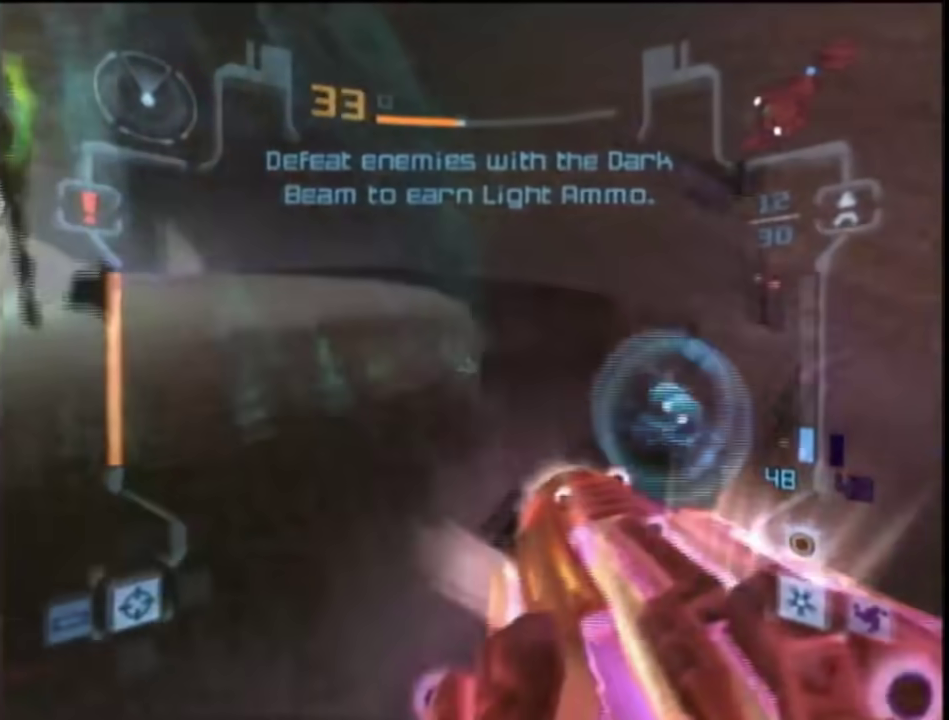
{"buttons": ["A", "L1"], "left_stick": "up-right", "right_stick": "center", "events": [[17, "B", "up"], [367, "R1", "up"], [367, "left_stick", "up-right"]]}
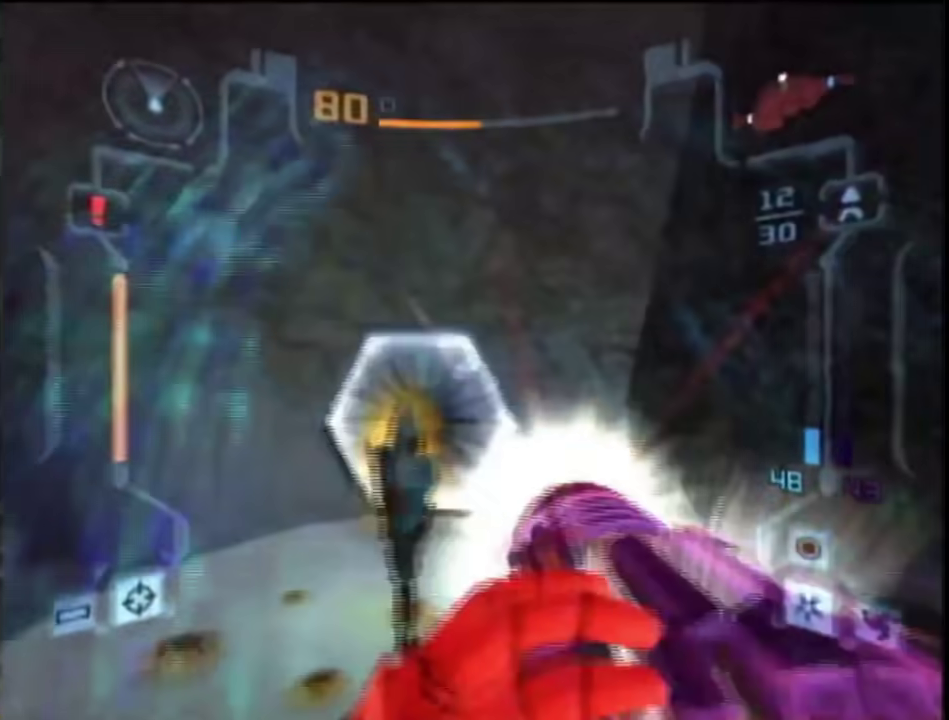
{"buttons": ["A", "L1"], "left_stick": "up-left", "right_stick": "center", "events": [[267, "left_stick", "up"], [450, "left_stick", "up-left"]]}
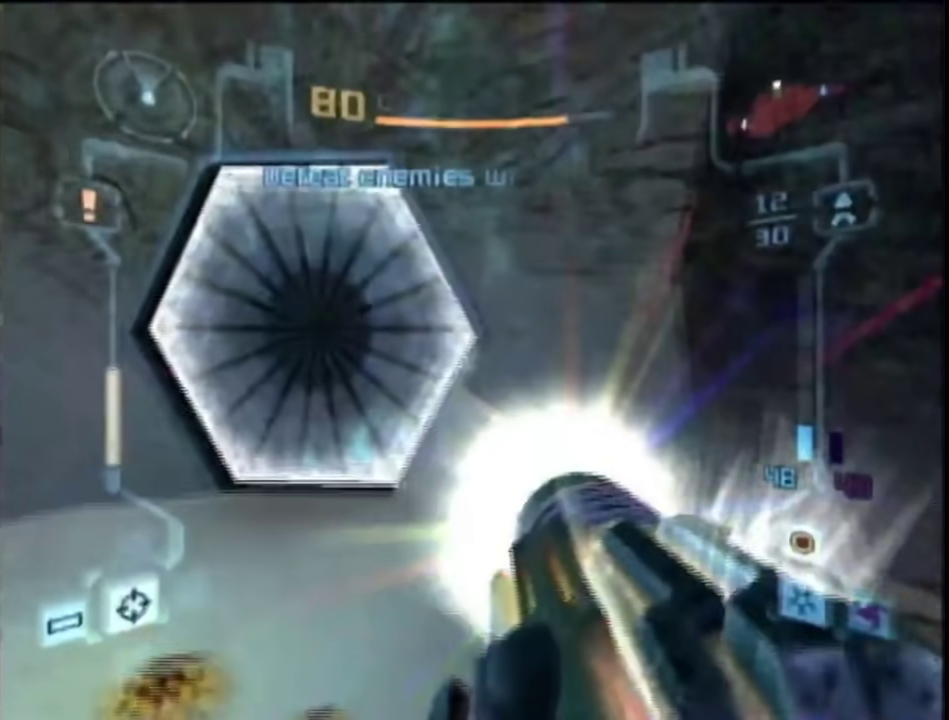
{"buttons": ["L1", "R1"], "left_stick": "down", "right_stick": "center", "events": [[167, "A", "up"], [300, "R1", "down"], [300, "left_stick", "up"], [383, "left_stick", "down"]]}